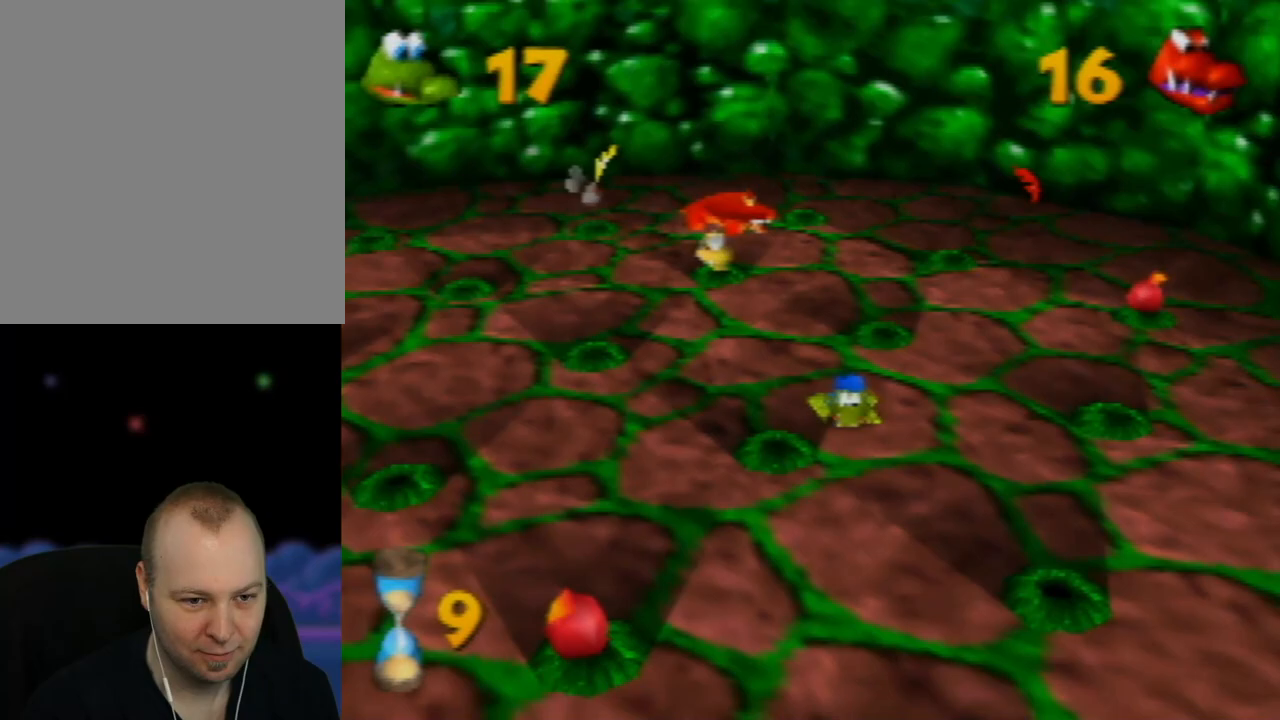
Gameplay with a controller (Nintendo layout); each line is a JSON object with the inputs held at the frame after it. "events" lists button and stick changes between this image and that frame as [ms after this image, input, new state], when the widget could be followed in between. Not read: L1 L3 R1 R3.
{"buttons": [], "left_stick": "down-left", "events": []}
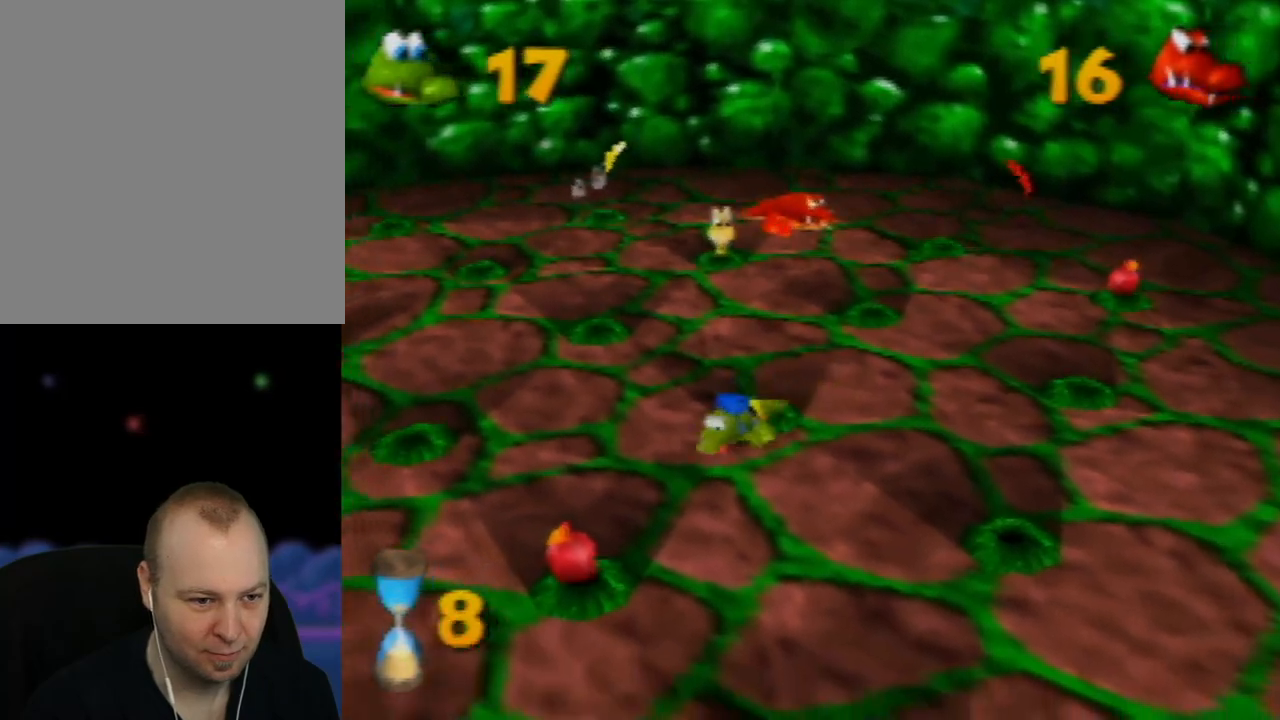
{"buttons": [], "left_stick": "down-left", "events": []}
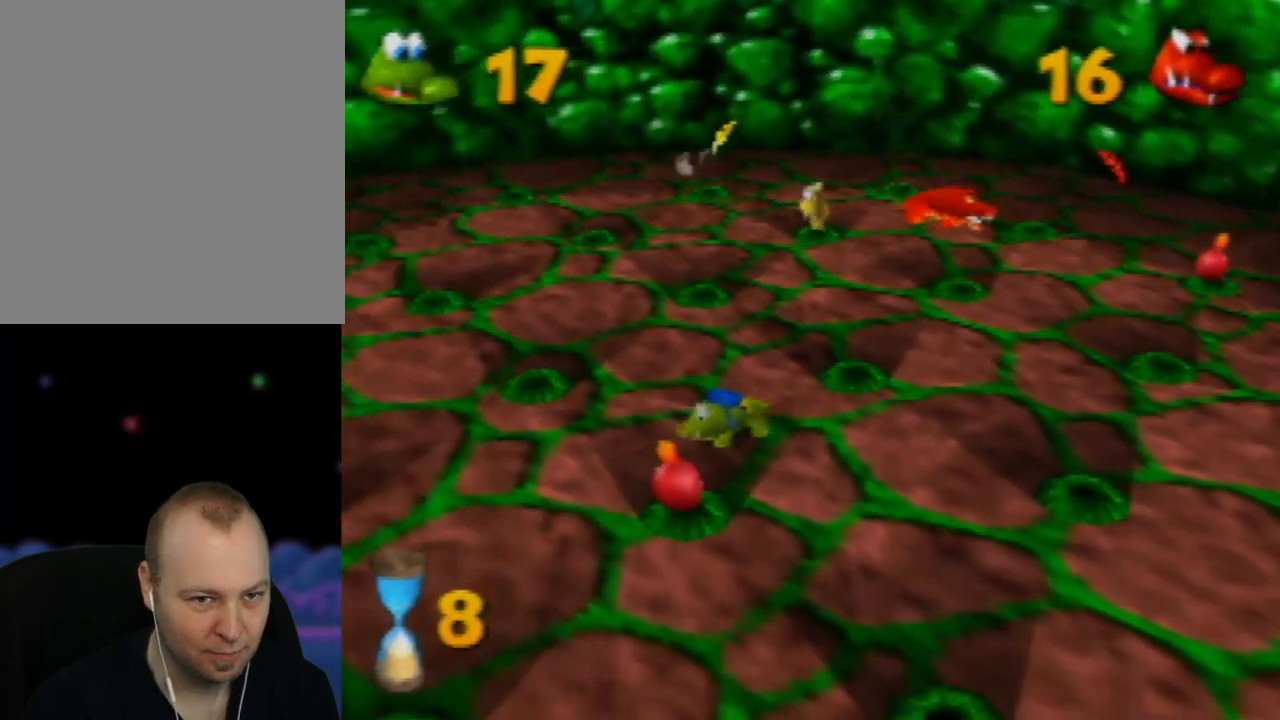
{"buttons": [], "left_stick": "down-right", "events": [[17, "left_stick", "down"], [133, "B", "down"], [267, "left_stick", "down-right"], [283, "B", "up"]]}
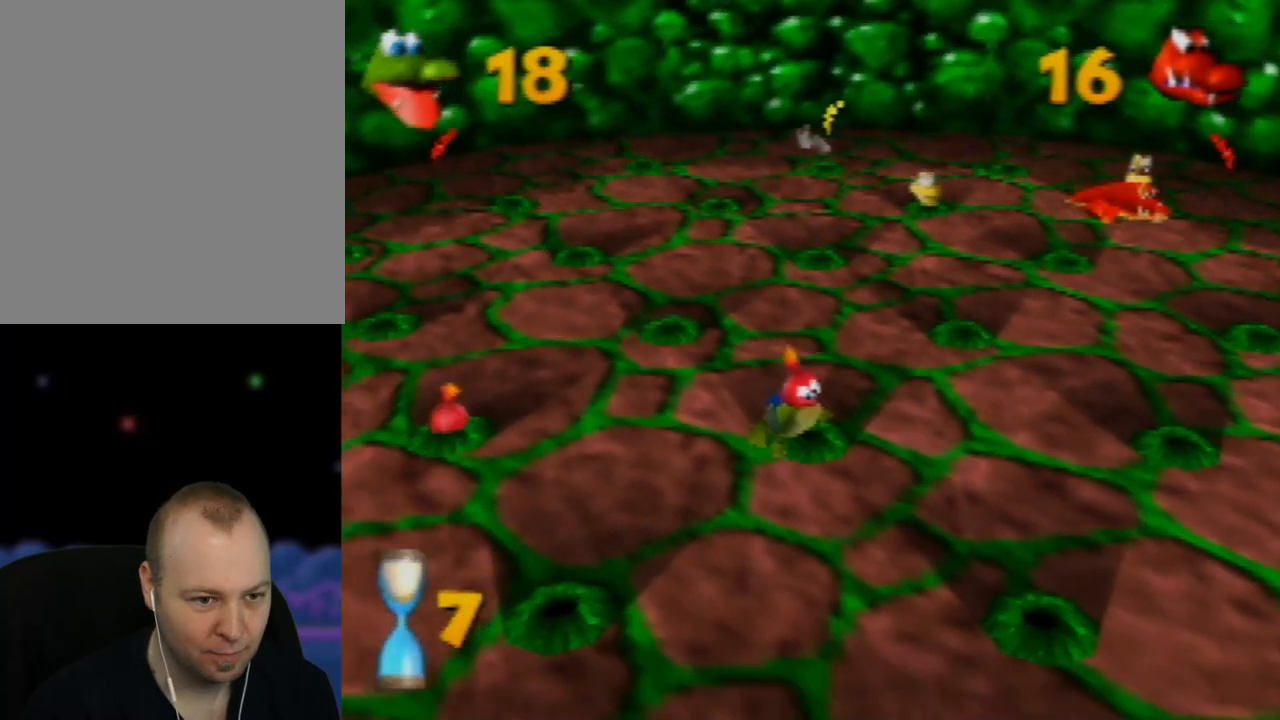
{"buttons": [], "left_stick": "left", "events": [[217, "left_stick", "down-left"], [433, "left_stick", "left"]]}
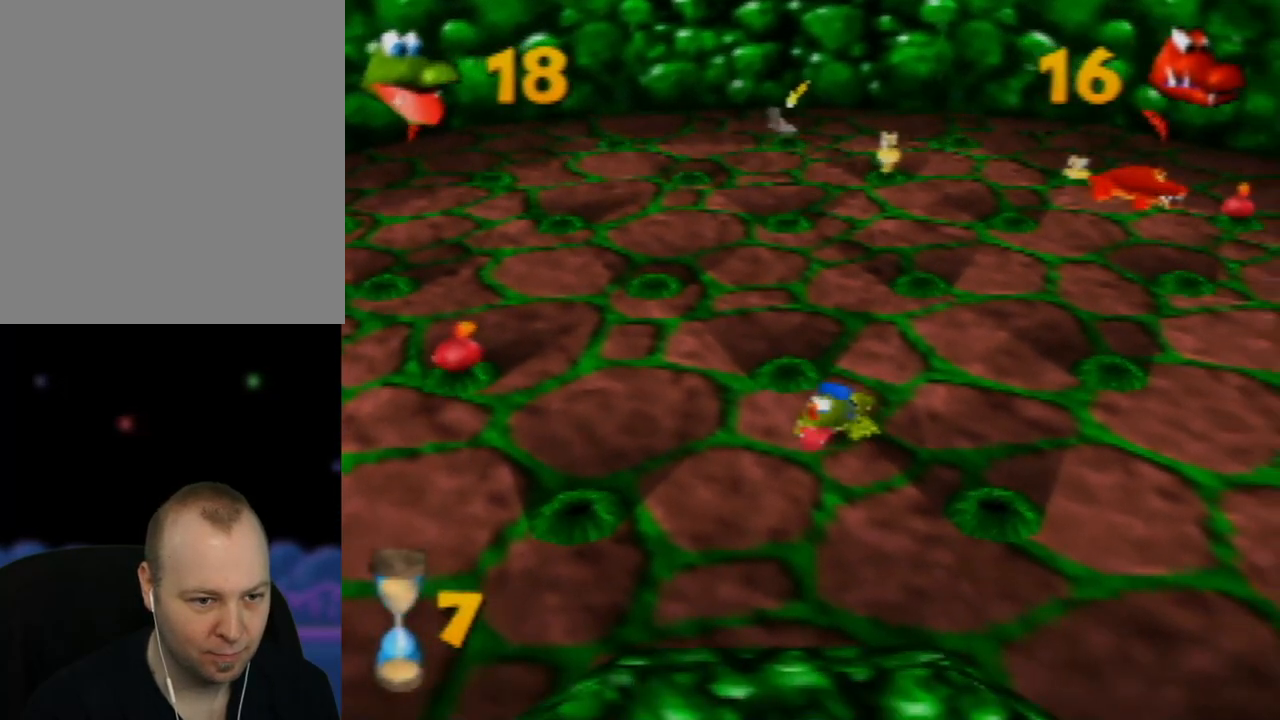
{"buttons": [], "left_stick": "up-left", "events": [[167, "left_stick", "up-left"]]}
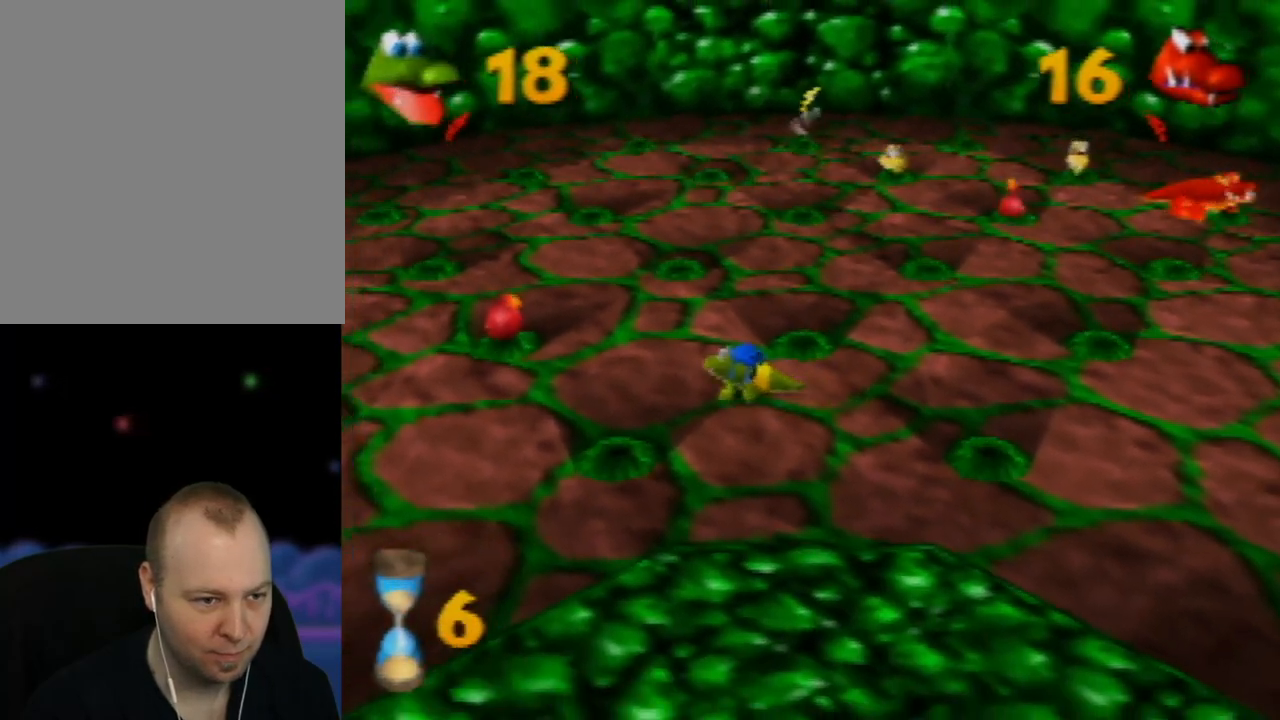
{"buttons": [], "left_stick": "left", "events": [[167, "left_stick", "left"]]}
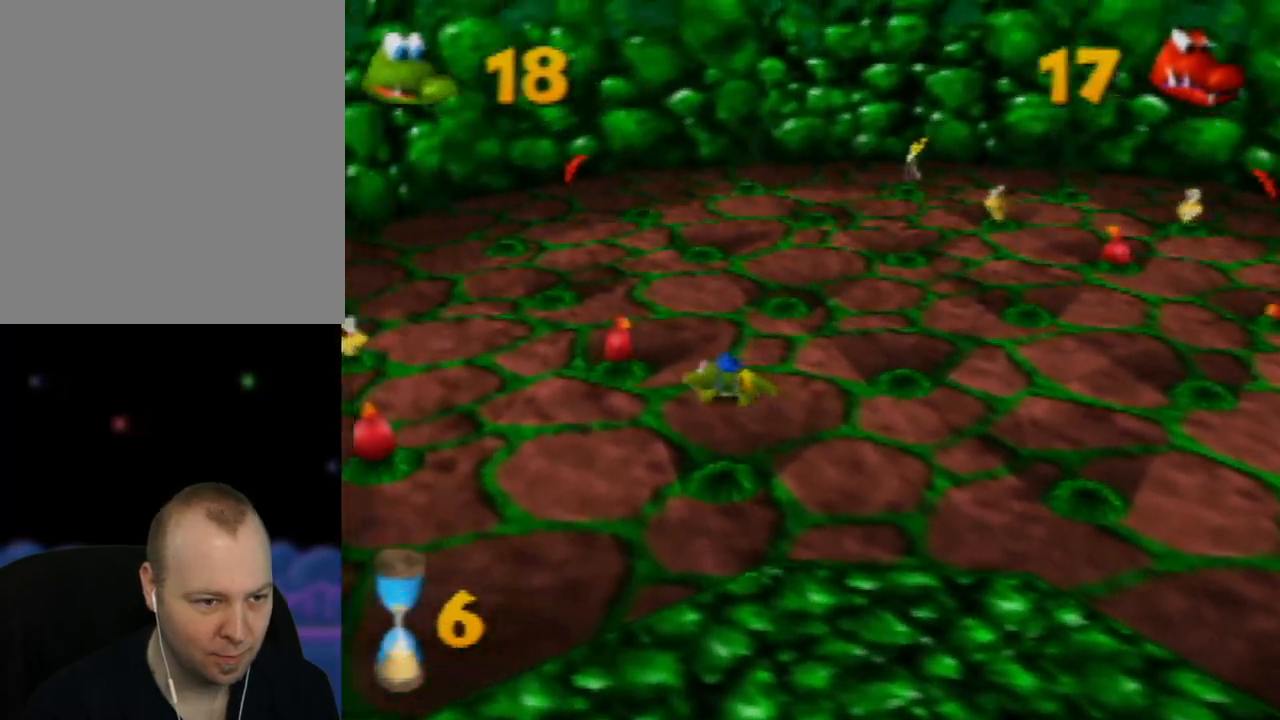
{"buttons": [], "left_stick": "down-left", "events": [[83, "B", "down"], [83, "left_stick", "up-left"], [200, "B", "up"], [450, "left_stick", "down-left"]]}
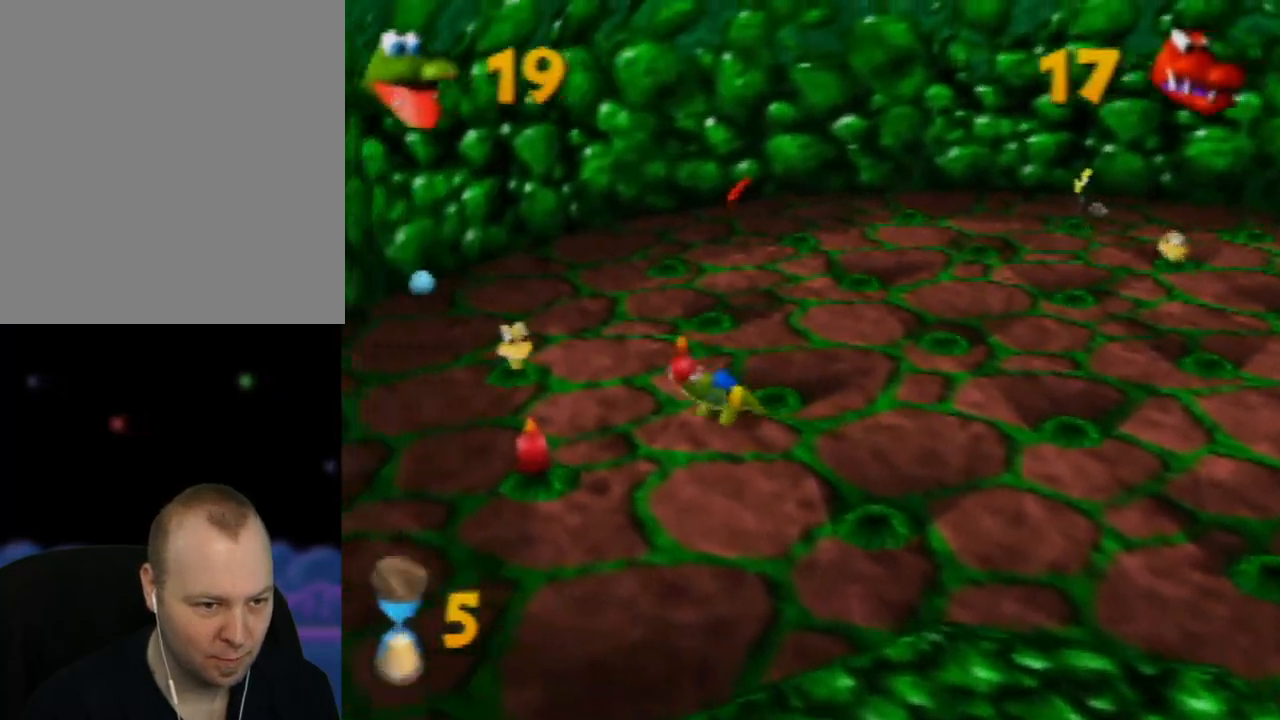
{"buttons": ["B"], "left_stick": "down-left", "events": [[467, "B", "down"]]}
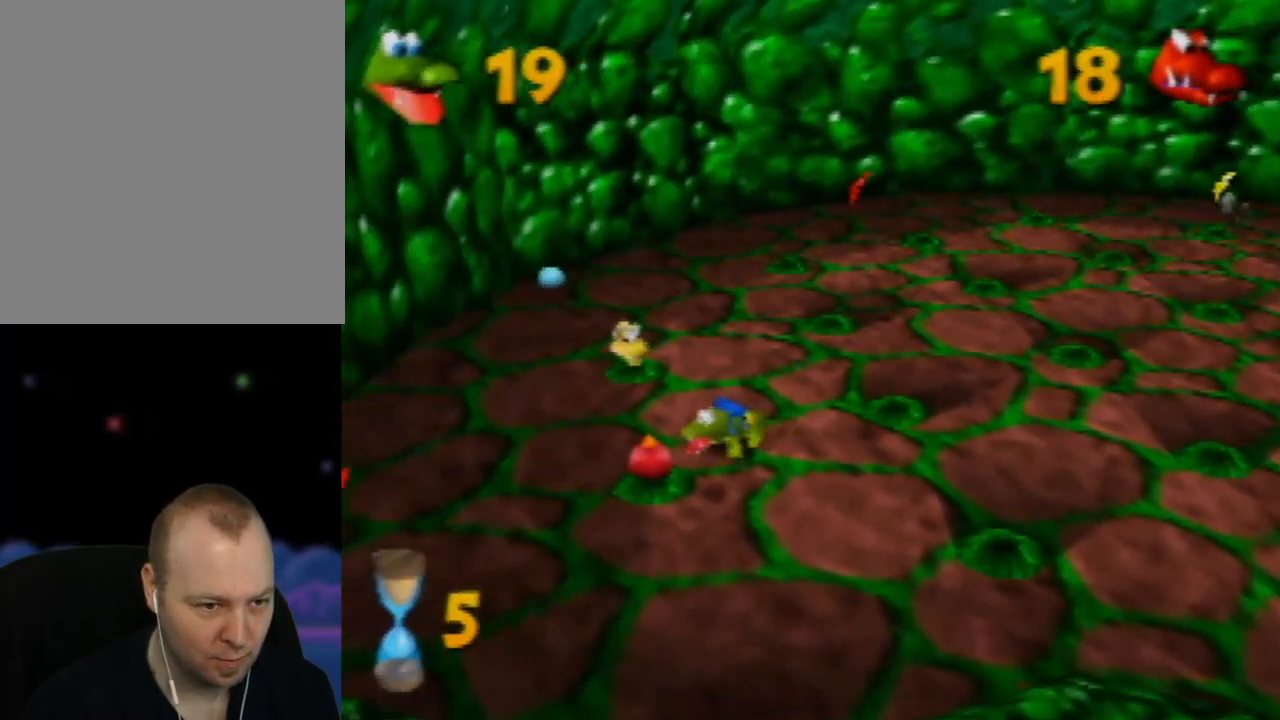
{"buttons": [], "left_stick": "right", "events": [[50, "left_stick", "down"], [150, "B", "up"], [283, "left_stick", "down-right"], [417, "left_stick", "right"]]}
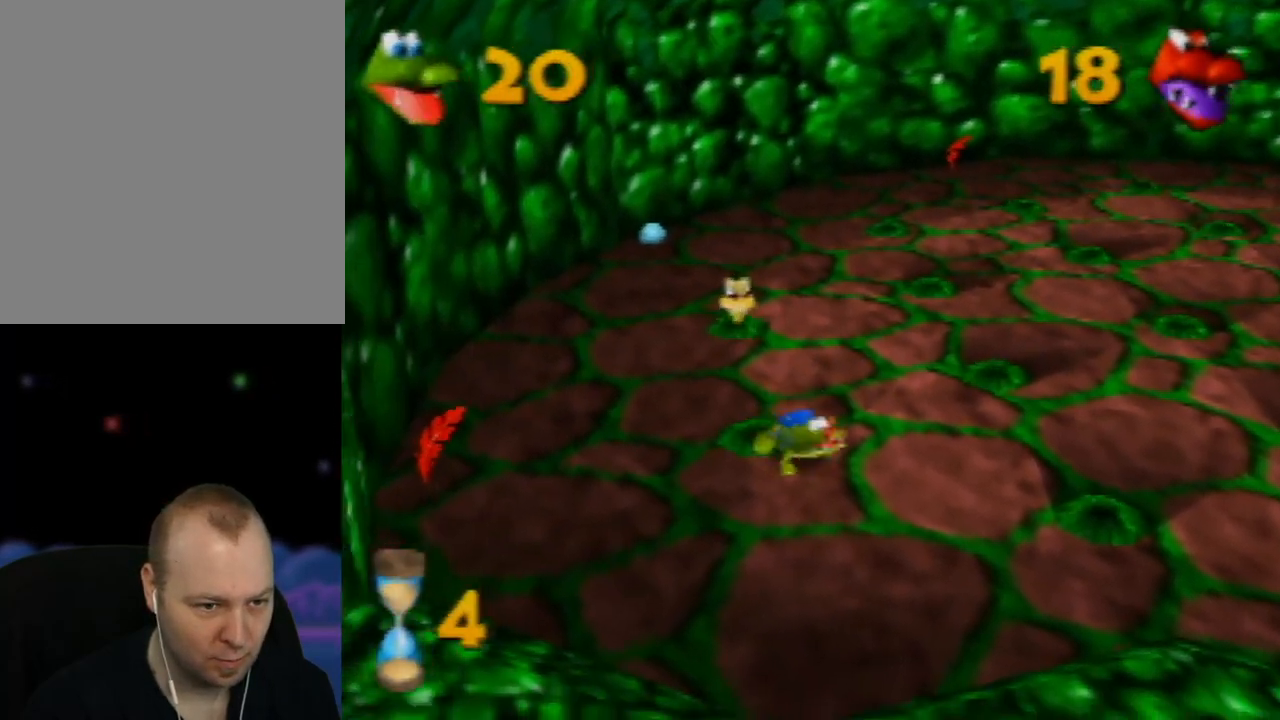
{"buttons": [], "left_stick": "up-right", "events": [[83, "left_stick", "up-right"]]}
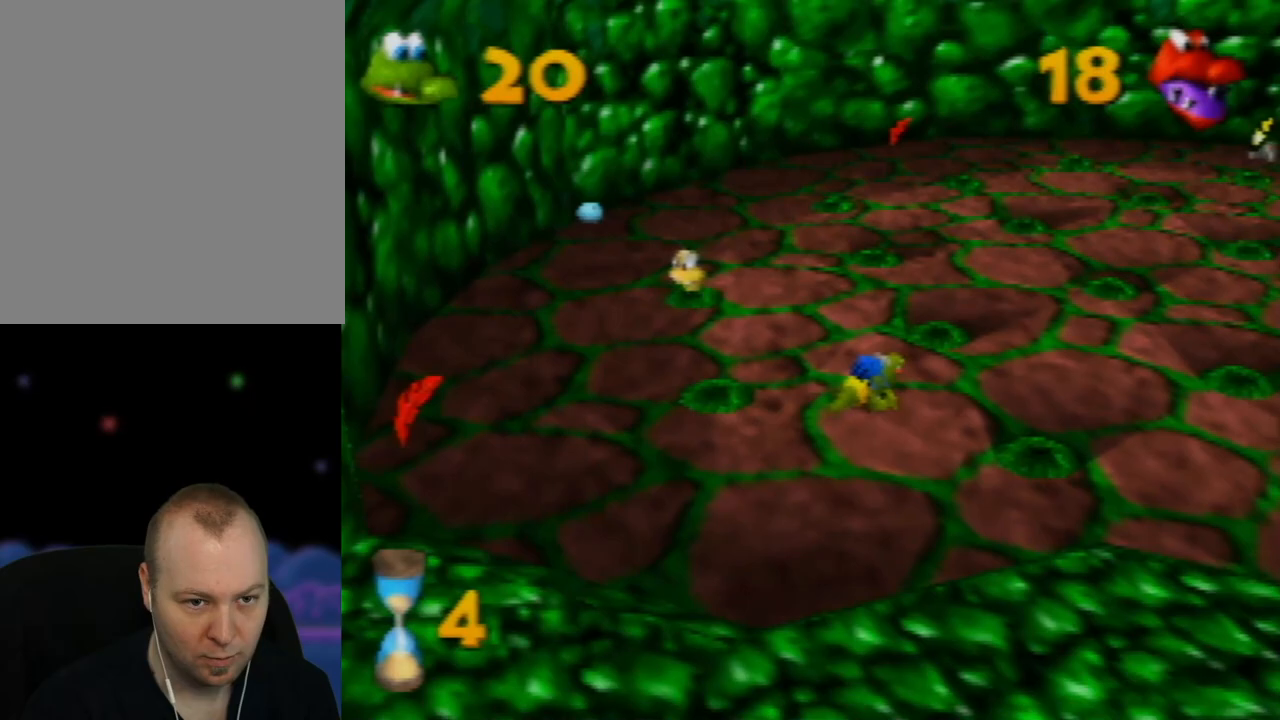
{"buttons": [], "left_stick": "right", "events": [[133, "left_stick", "right"]]}
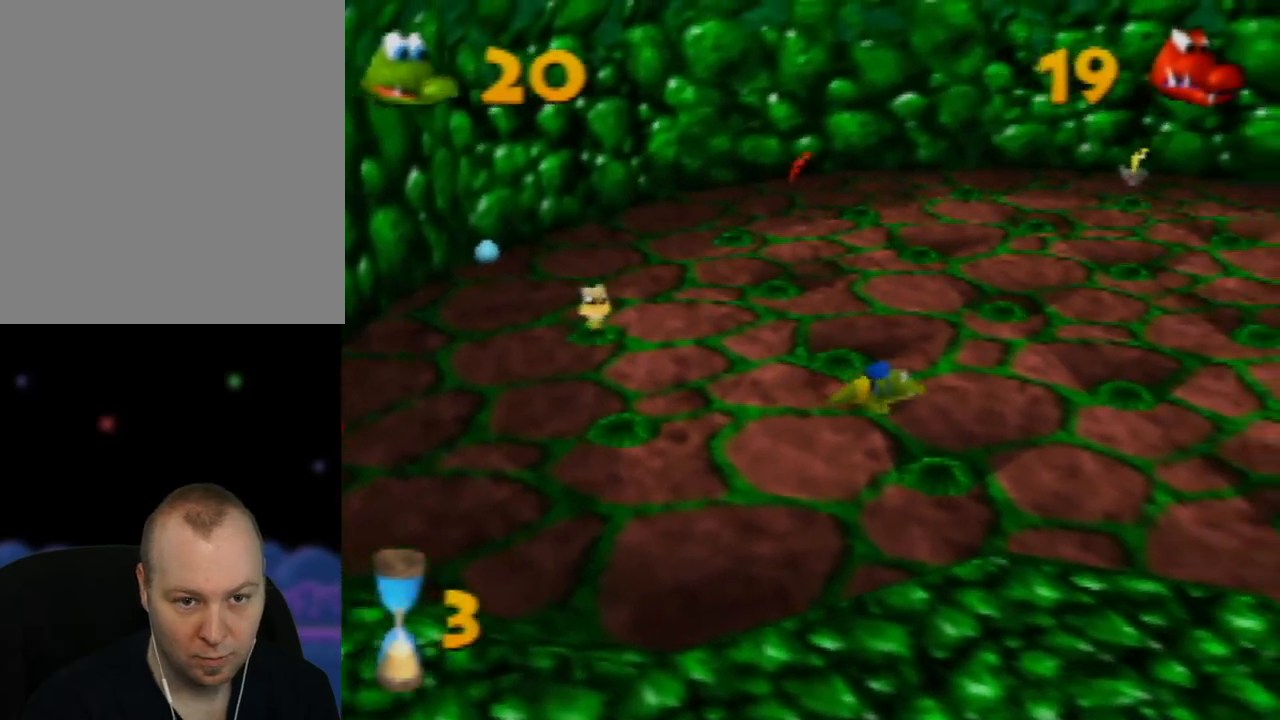
{"buttons": [], "left_stick": "right", "events": []}
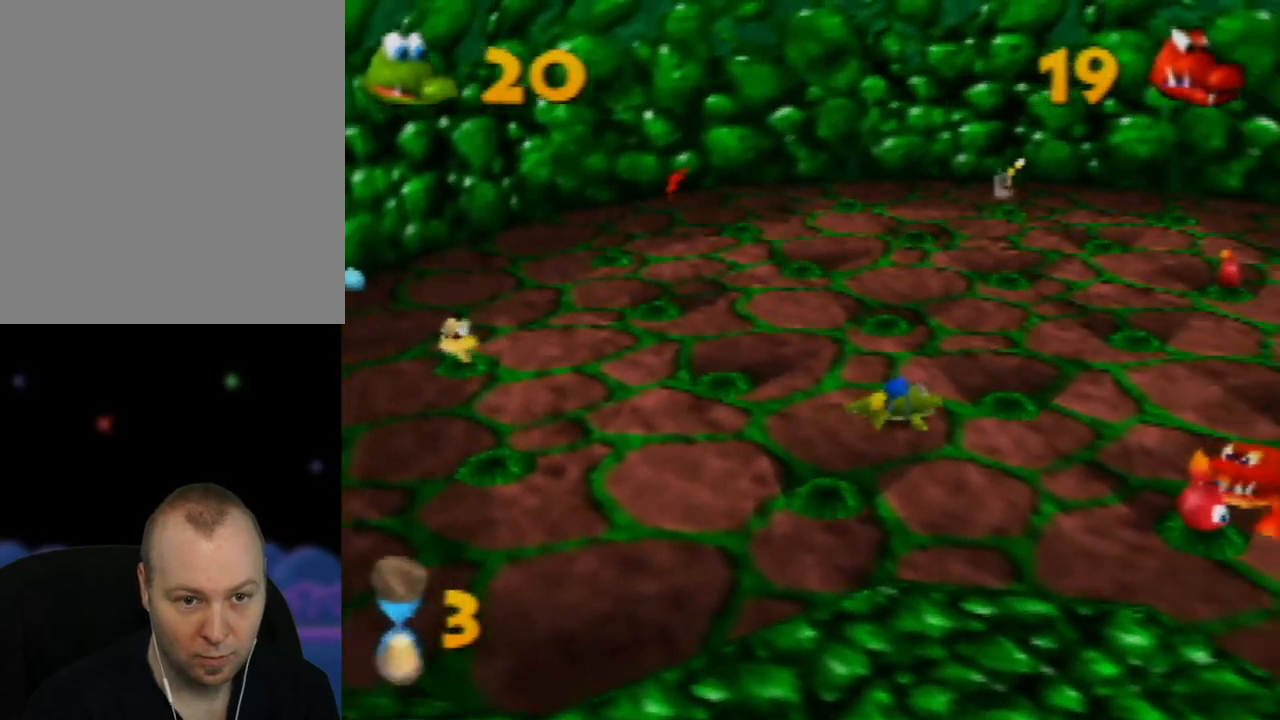
{"buttons": [], "left_stick": "up-right", "events": [[200, "left_stick", "down-right"], [400, "left_stick", "up-right"]]}
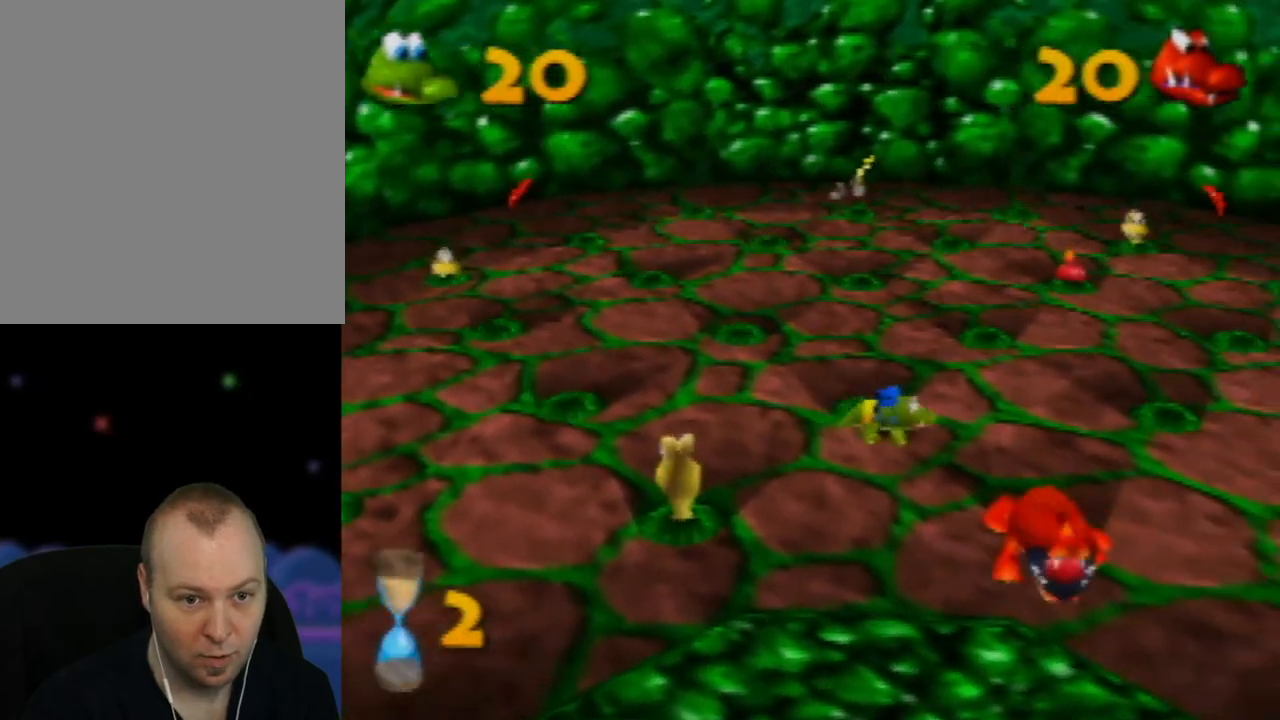
{"buttons": ["B"], "left_stick": "up", "events": [[217, "B", "down"], [367, "B", "up"], [417, "B", "down"], [450, "left_stick", "up"]]}
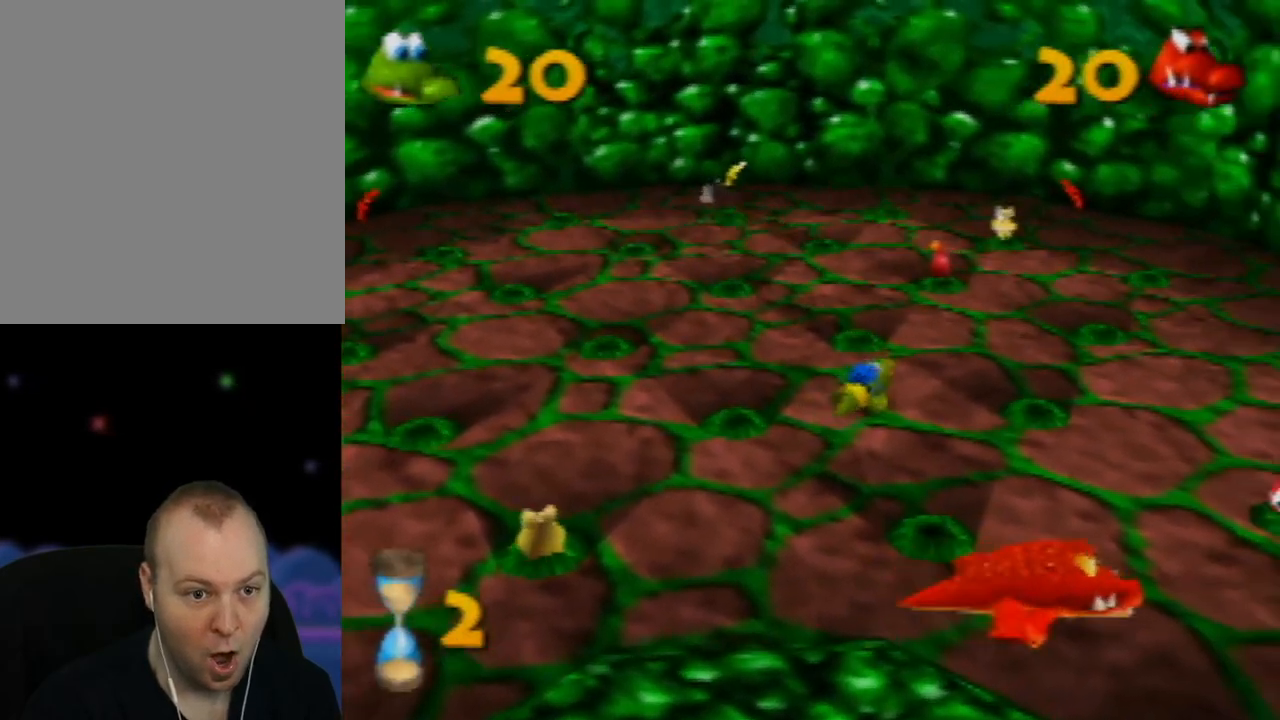
{"buttons": [], "left_stick": "up", "events": [[33, "B", "up"], [100, "B", "down"], [200, "B", "up"], [267, "B", "down"], [367, "B", "up"], [417, "B", "down"], [500, "B", "up"]]}
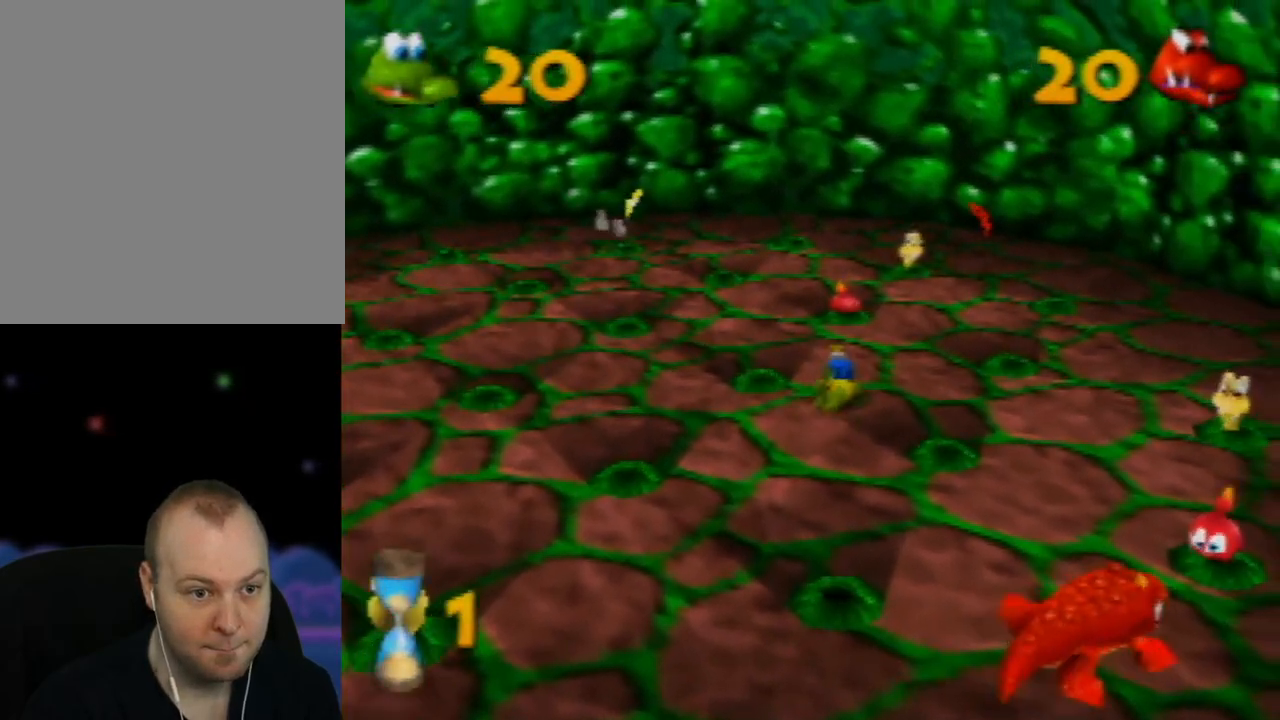
{"buttons": [], "left_stick": "up", "events": [[83, "B", "down"], [150, "B", "up"], [217, "B", "down"], [317, "B", "up"], [333, "left_stick", "up-left"], [383, "B", "down"], [433, "B", "up"], [483, "left_stick", "up"]]}
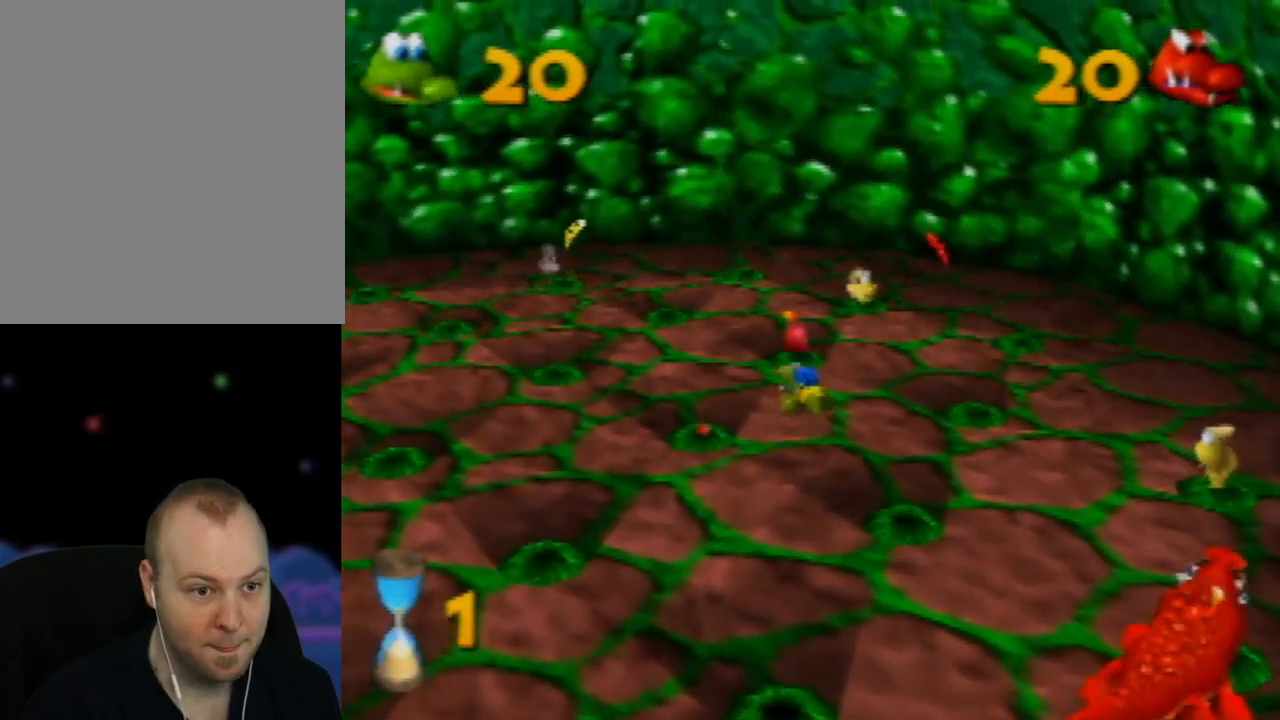
{"buttons": ["B"], "left_stick": "up", "events": [[17, "B", "down"], [100, "B", "up"], [167, "B", "down"], [233, "B", "up"], [317, "B", "down"], [400, "B", "up"], [450, "B", "down"]]}
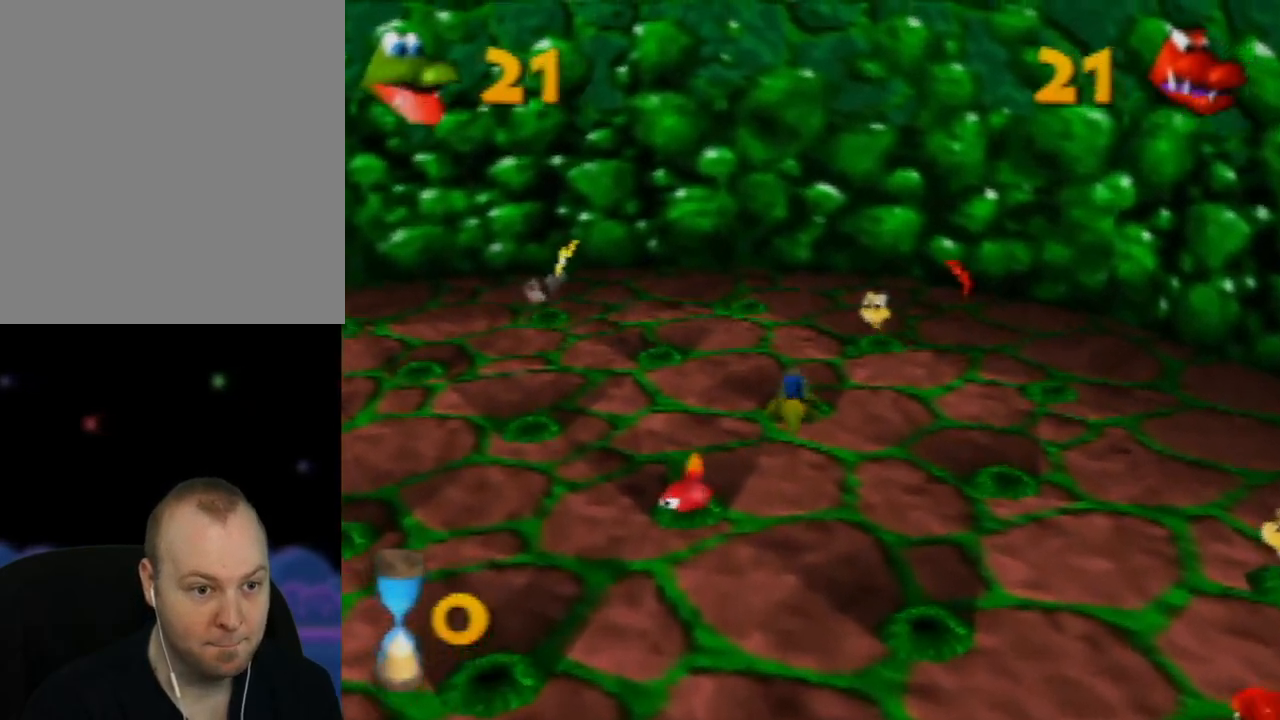
{"buttons": [], "left_stick": "center", "events": [[50, "B", "up"], [100, "left_stick", "up-left"], [200, "left_stick", "left"], [367, "left_stick", "center"]]}
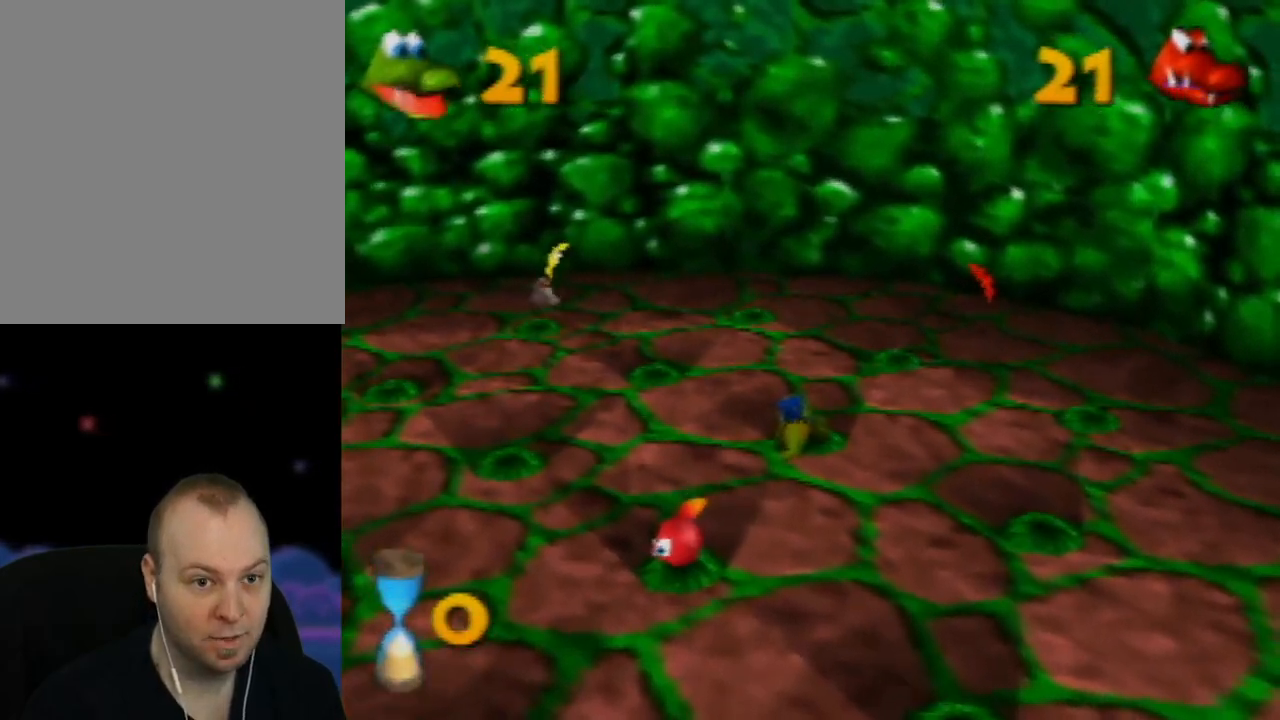
{"buttons": [], "left_stick": "center", "events": []}
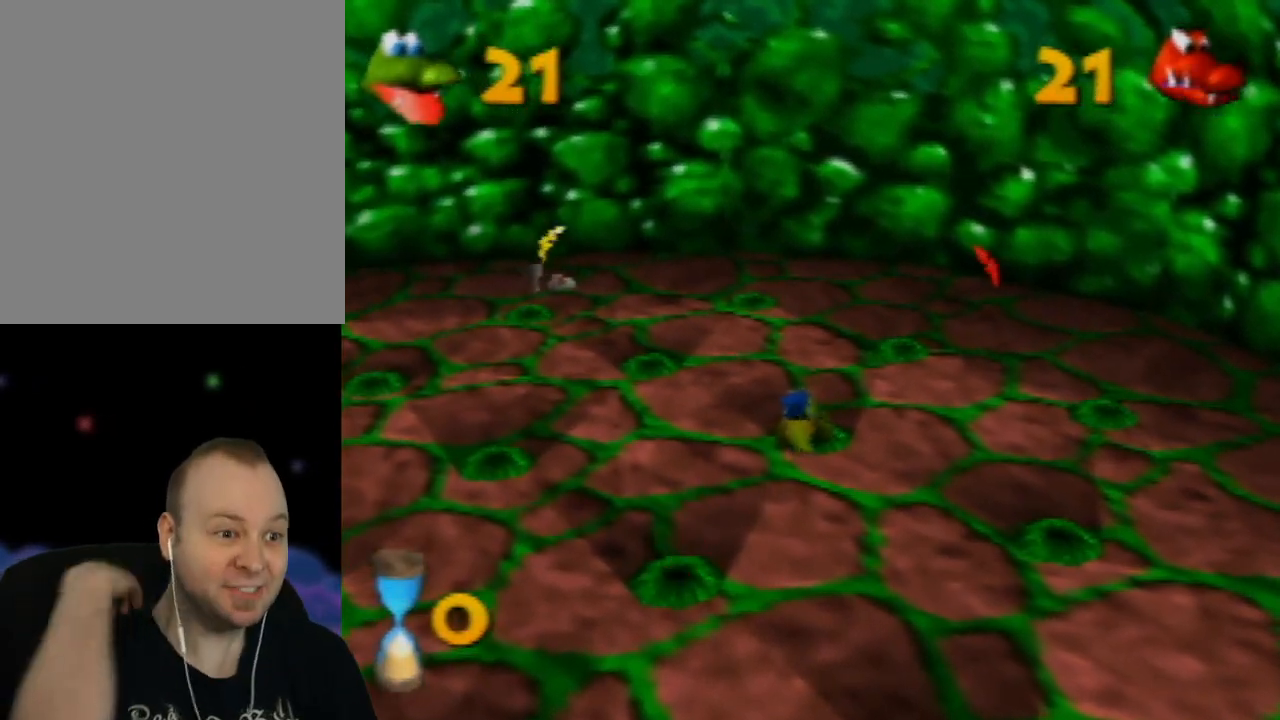
{"buttons": [], "left_stick": "center", "events": []}
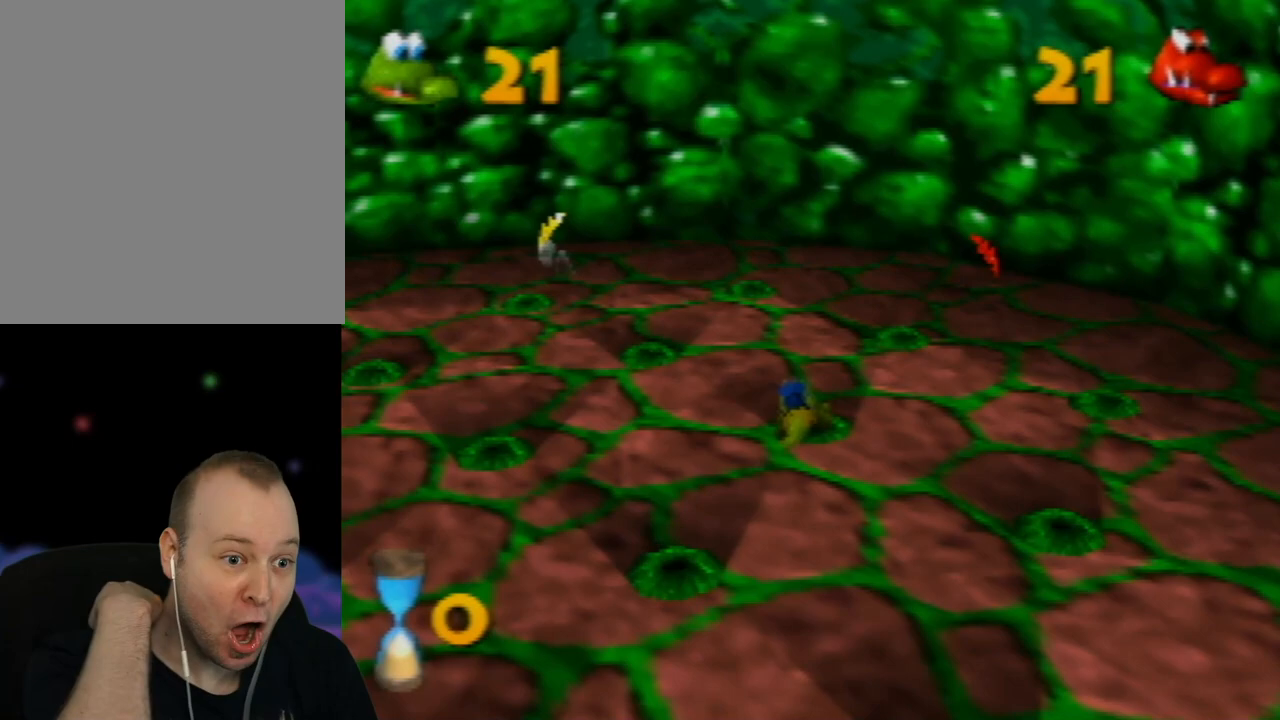
{"buttons": [], "left_stick": "center", "events": []}
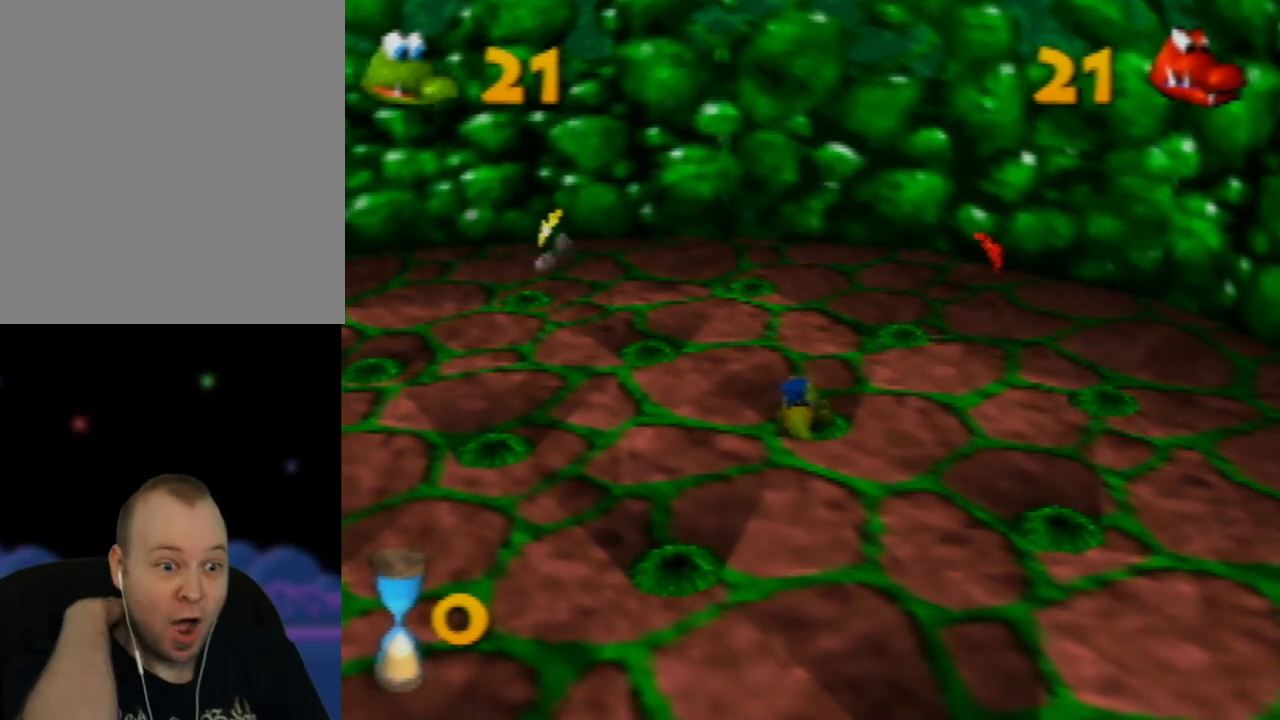
{"buttons": [], "left_stick": "center", "events": []}
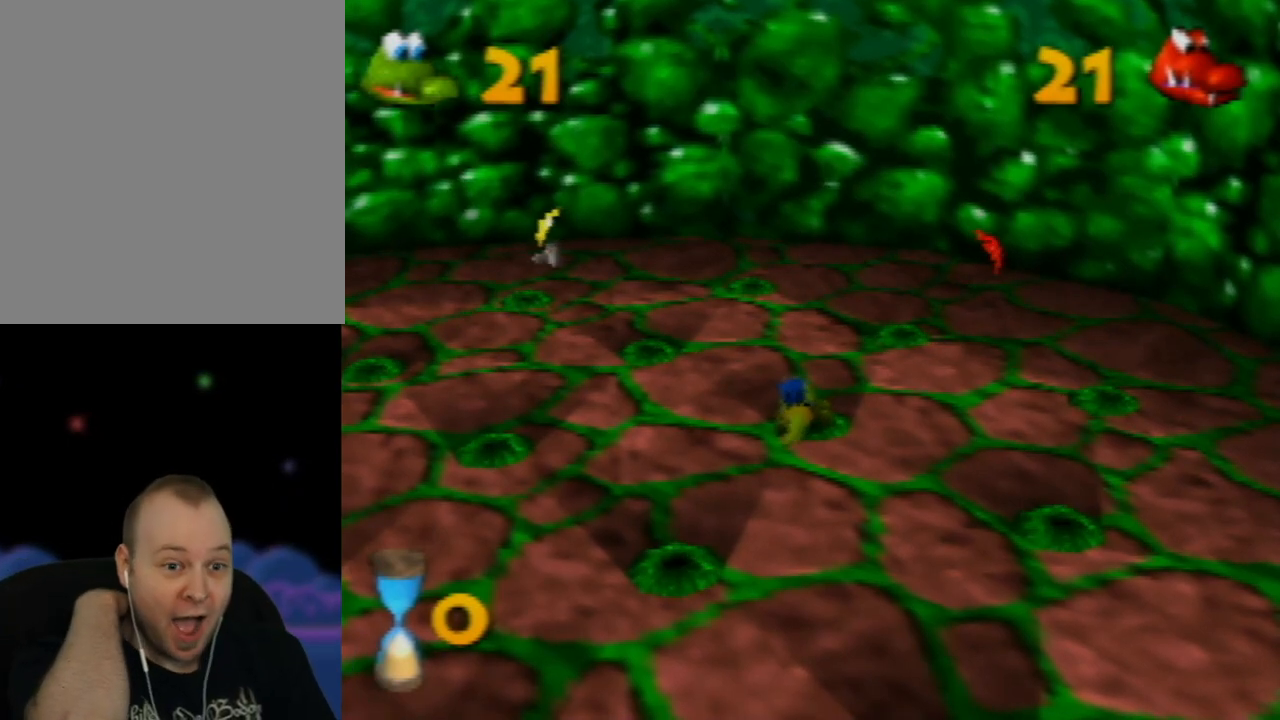
{"buttons": [], "left_stick": "center", "events": []}
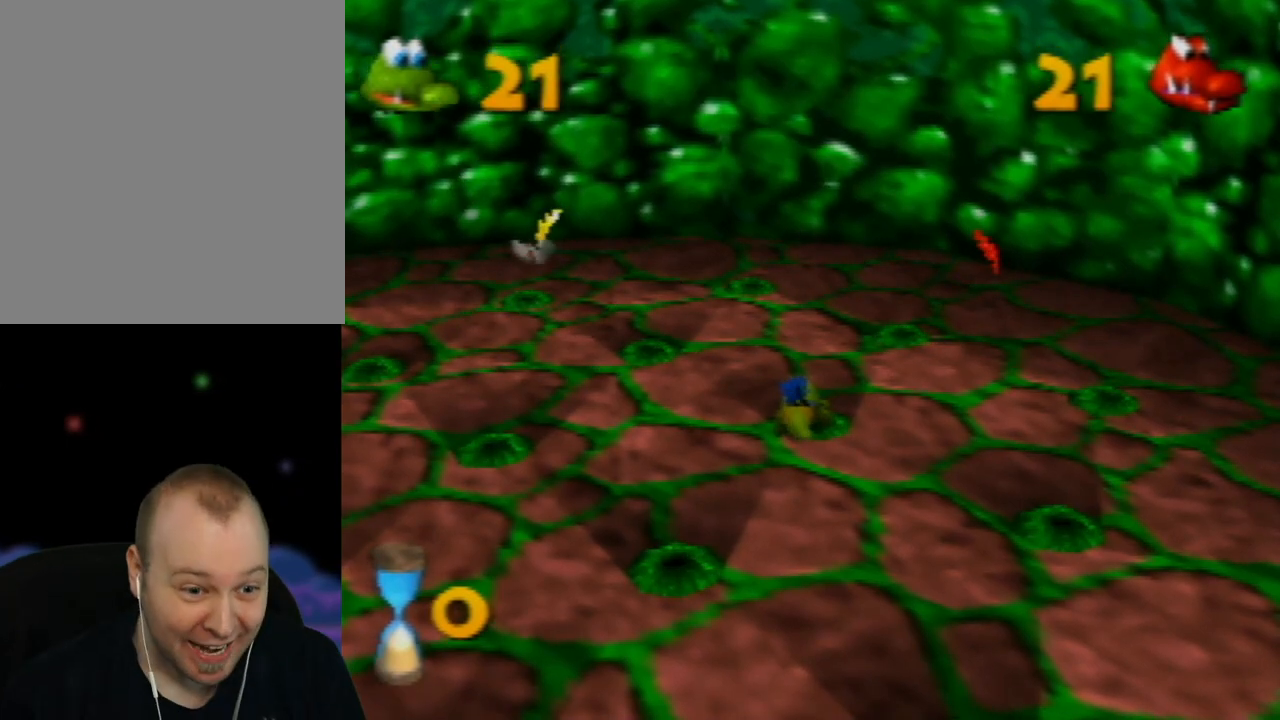
{"buttons": [], "left_stick": "down", "events": [[417, "left_stick", "down"]]}
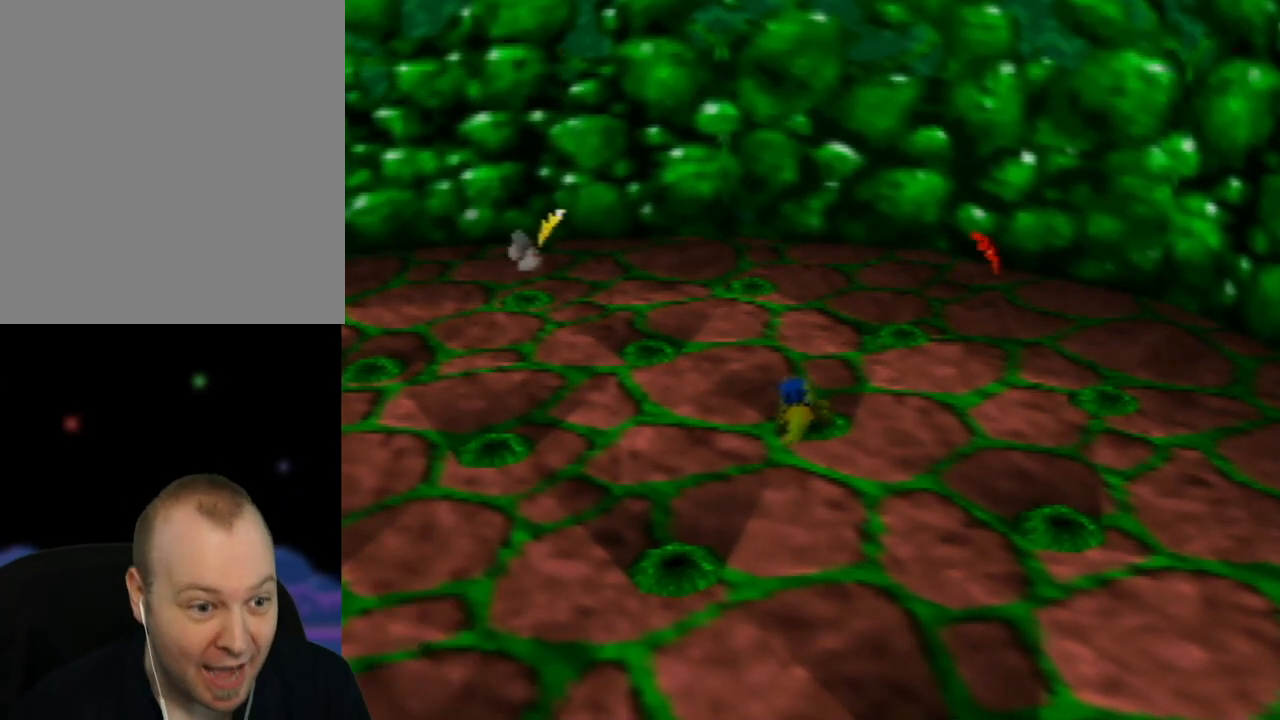
{"buttons": [], "left_stick": "center", "events": [[300, "left_stick", "center"]]}
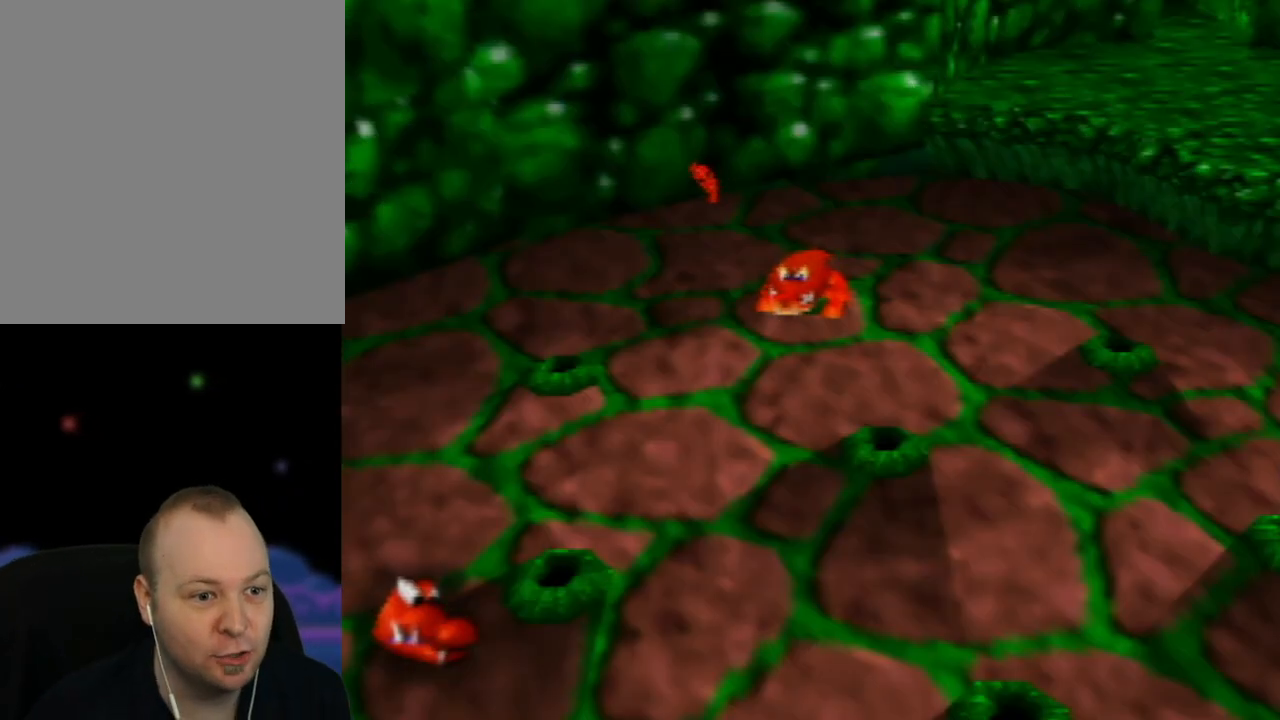
{"buttons": [], "left_stick": "center", "events": []}
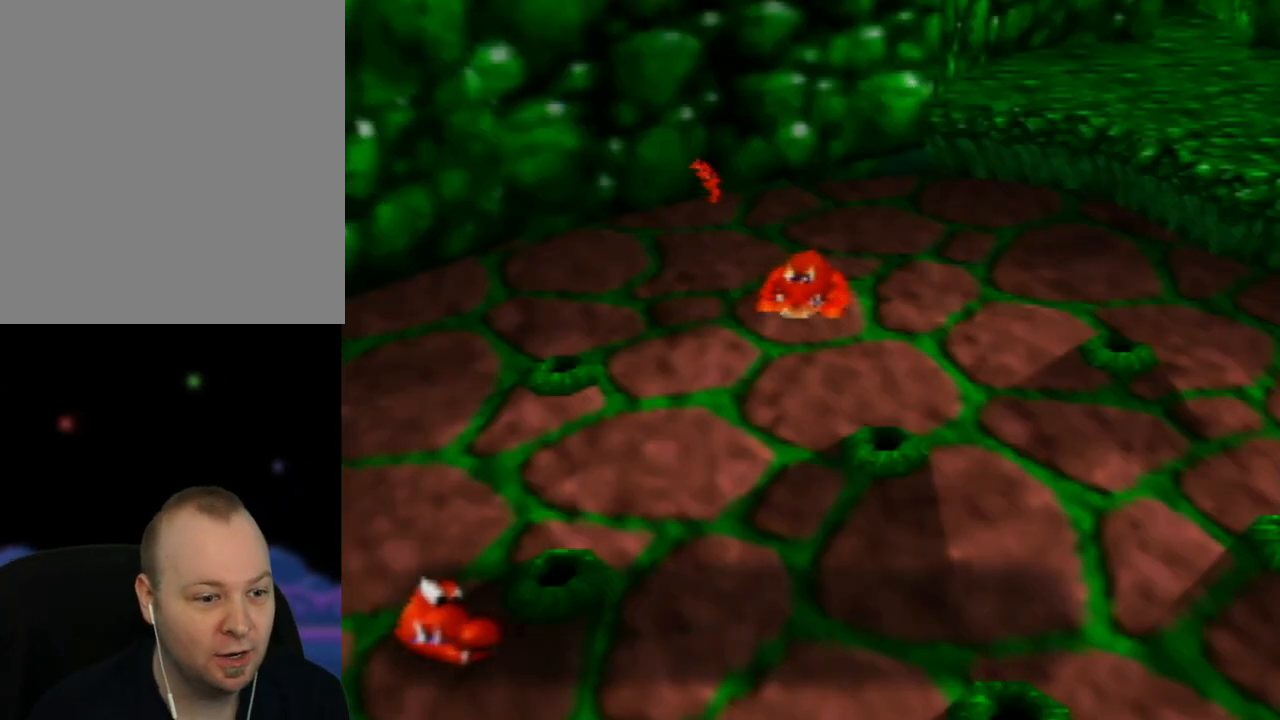
{"buttons": [], "left_stick": "center", "events": []}
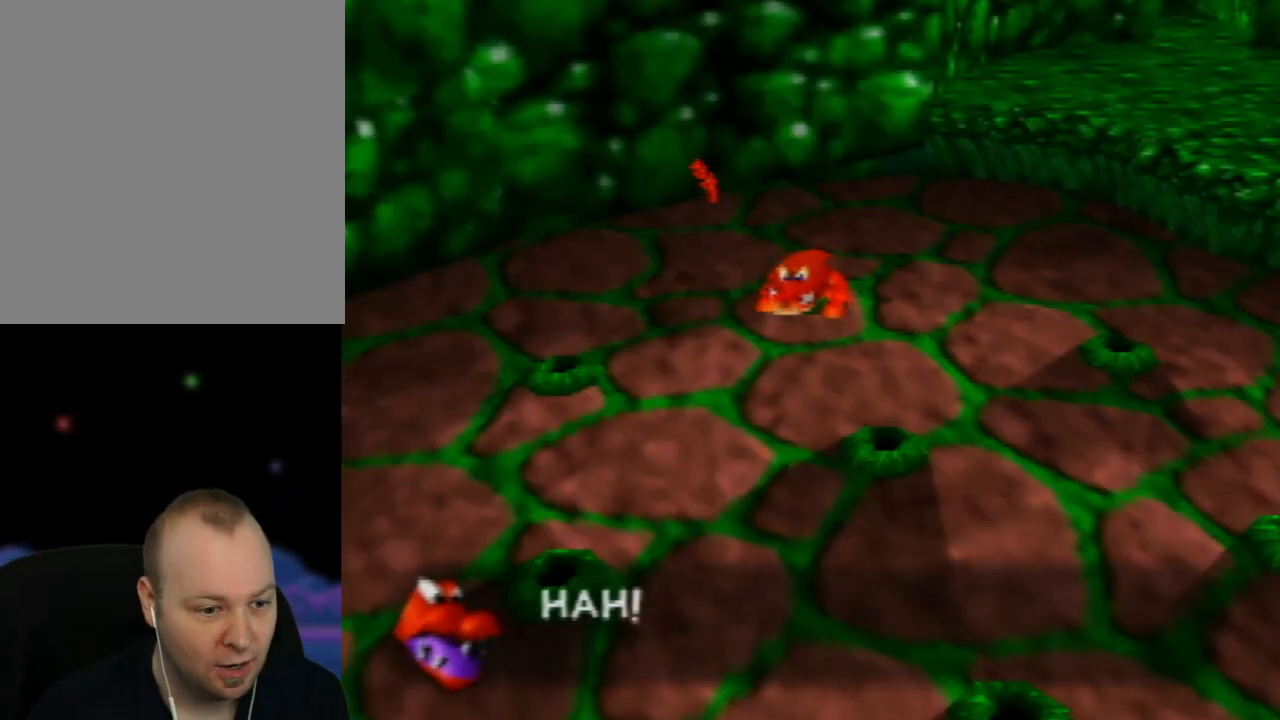
{"buttons": ["A"], "left_stick": "center", "events": [[200, "A", "down"]]}
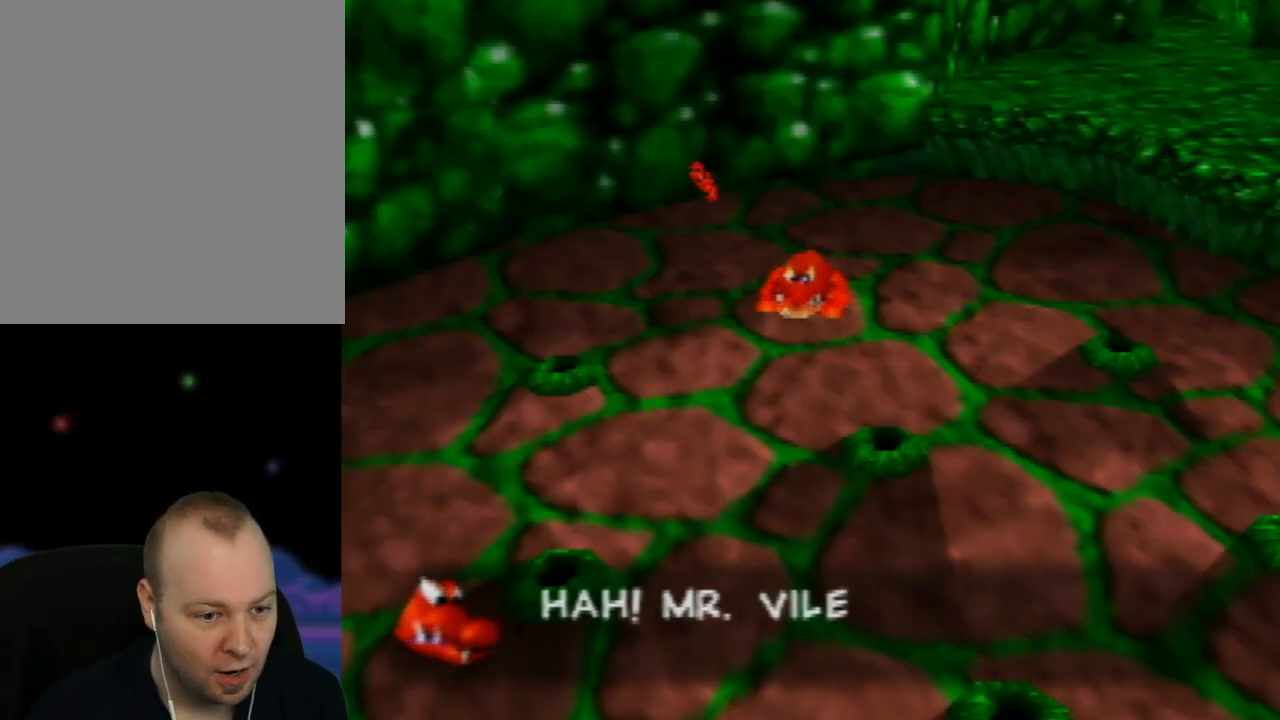
{"buttons": ["A"], "left_stick": "center", "events": []}
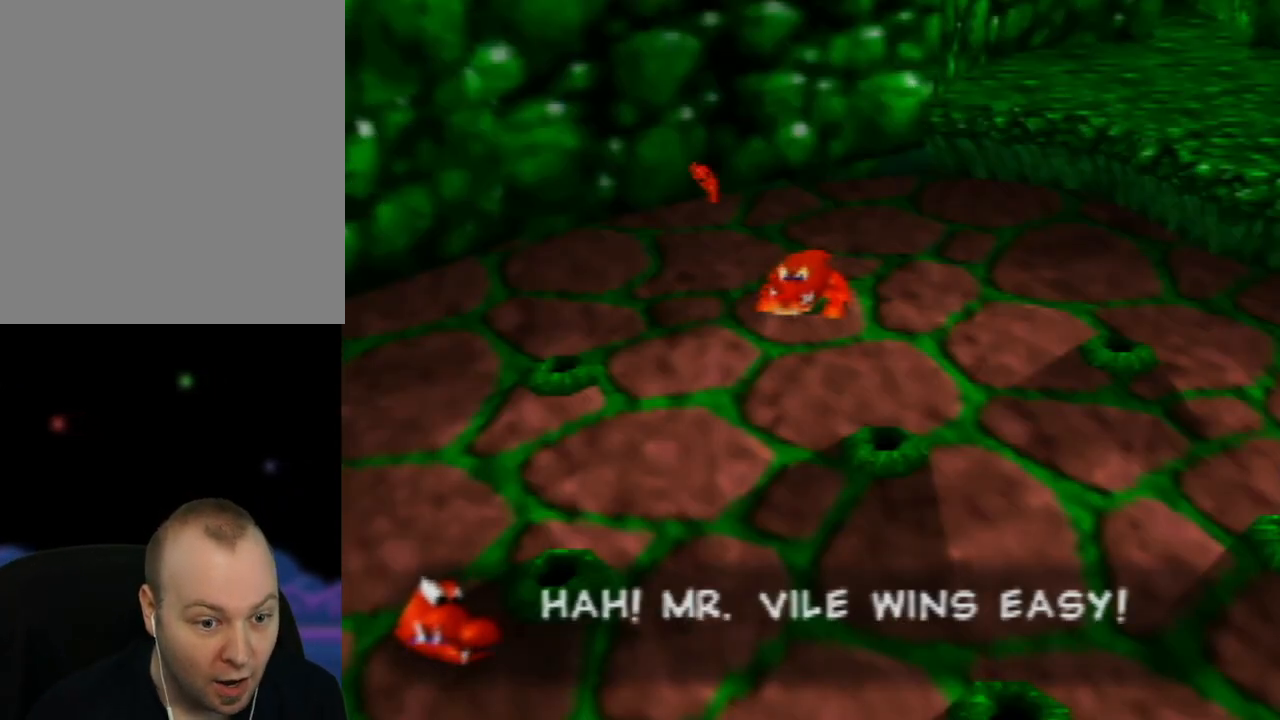
{"buttons": [], "left_stick": "center", "events": [[383, "A", "up"]]}